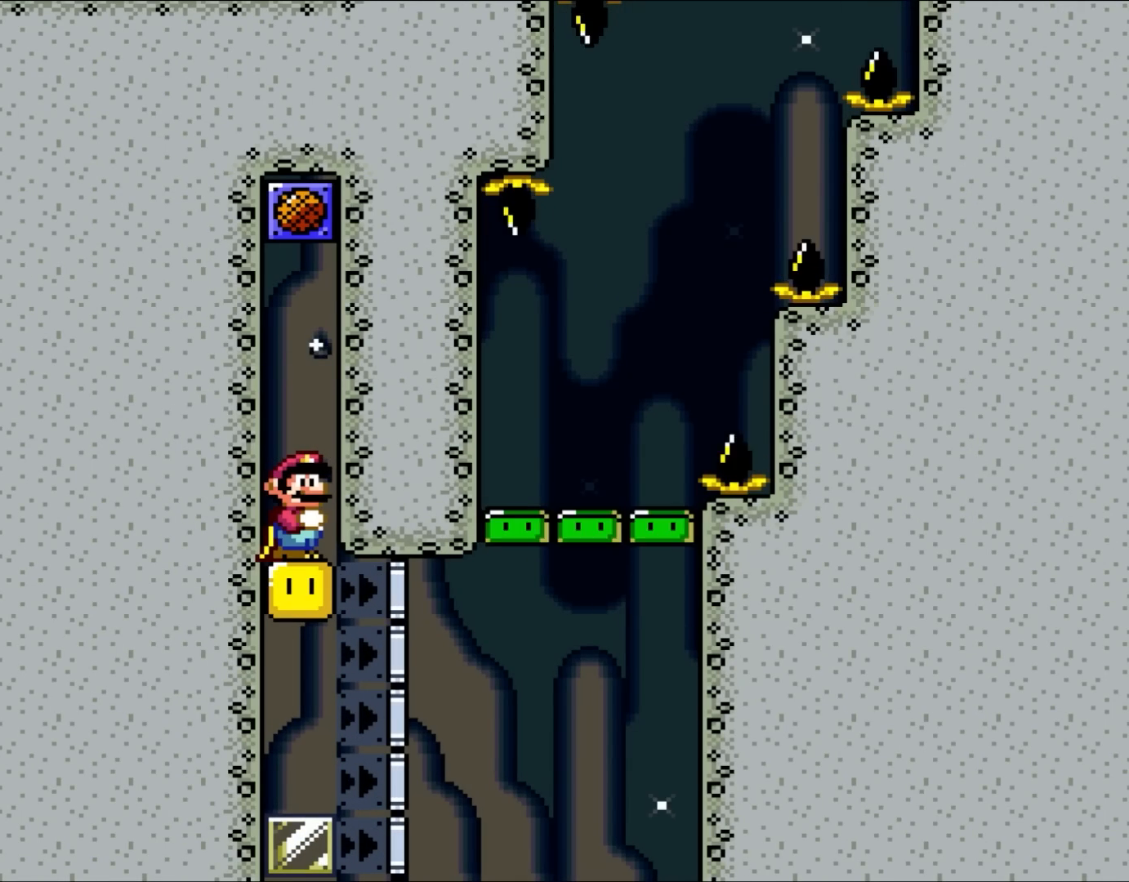
Gameplay with a controller (Nintendo layout); each line is a JSON object with the inputs held at the frame after it. "events" lists button and stick changes between this image and that frame as [ms after this image, input, new state], when the widget could be followed in between. Not read: L1 L3 R3.
{"buttons": ["X"], "events": [[217, "X", "down"], [233, "A", "down"], [333, "A", "up"]]}
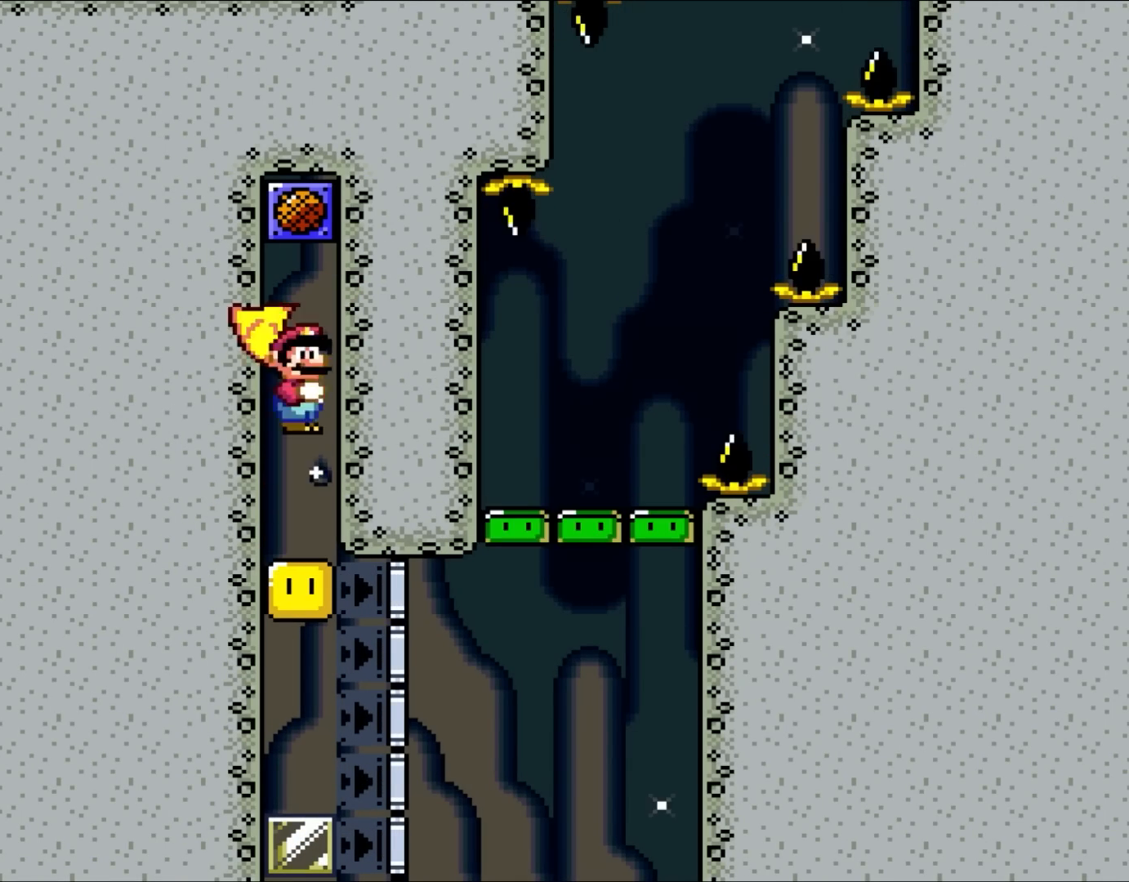
{"buttons": ["Y"], "events": [[33, "X", "up"], [67, "Y", "down"]]}
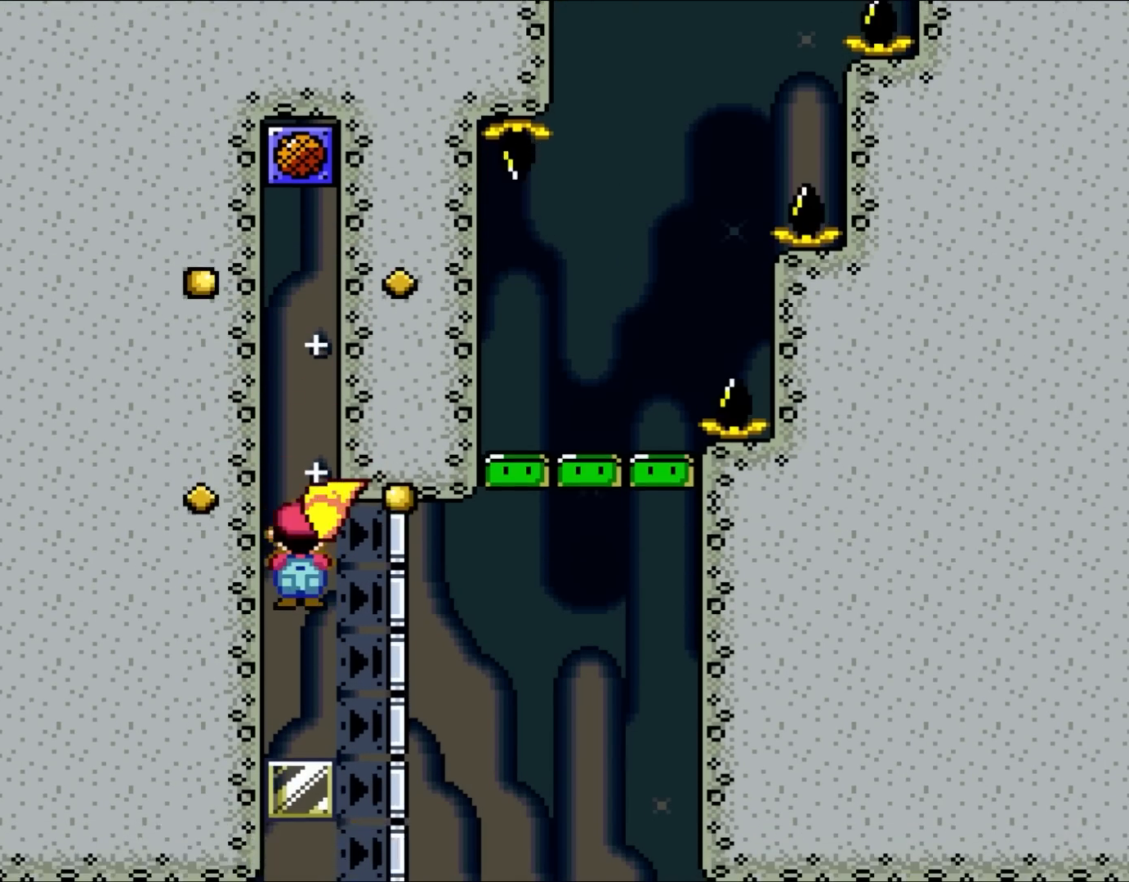
{"buttons": ["Y"], "events": []}
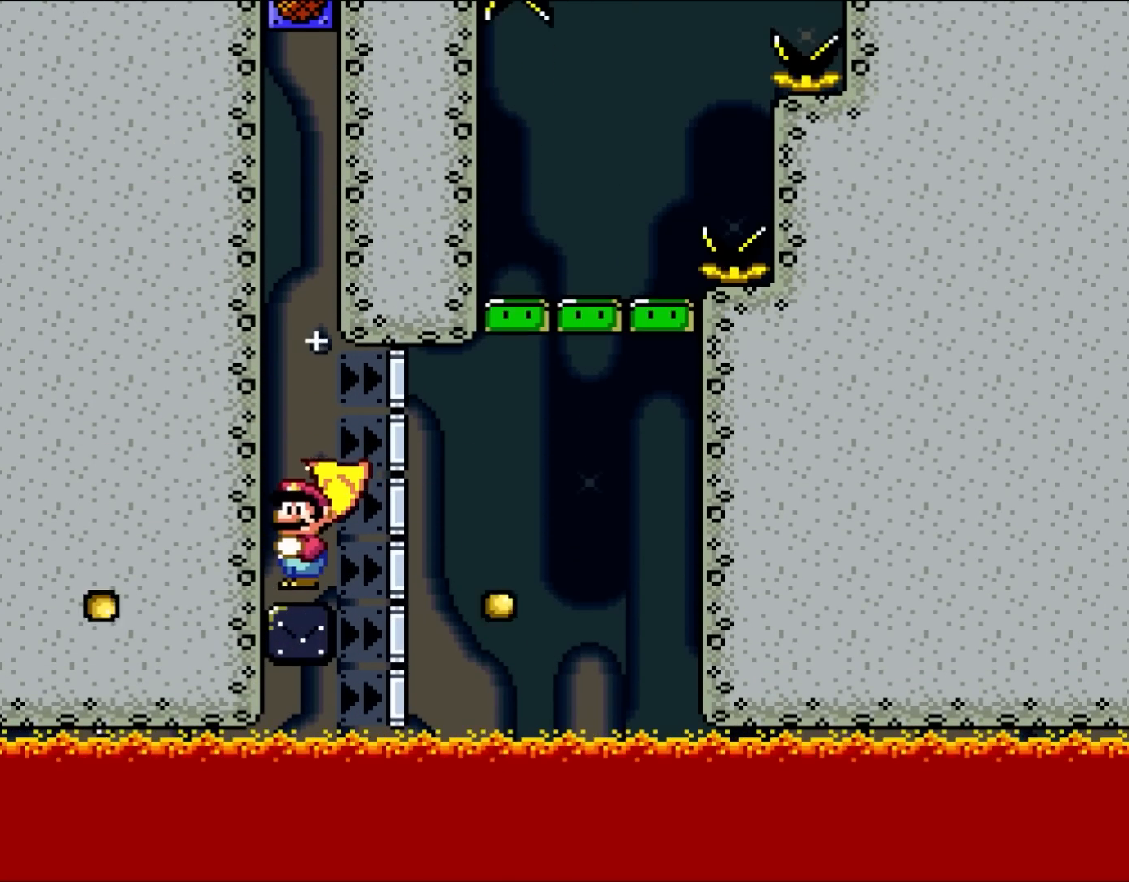
{"buttons": ["Y"], "events": []}
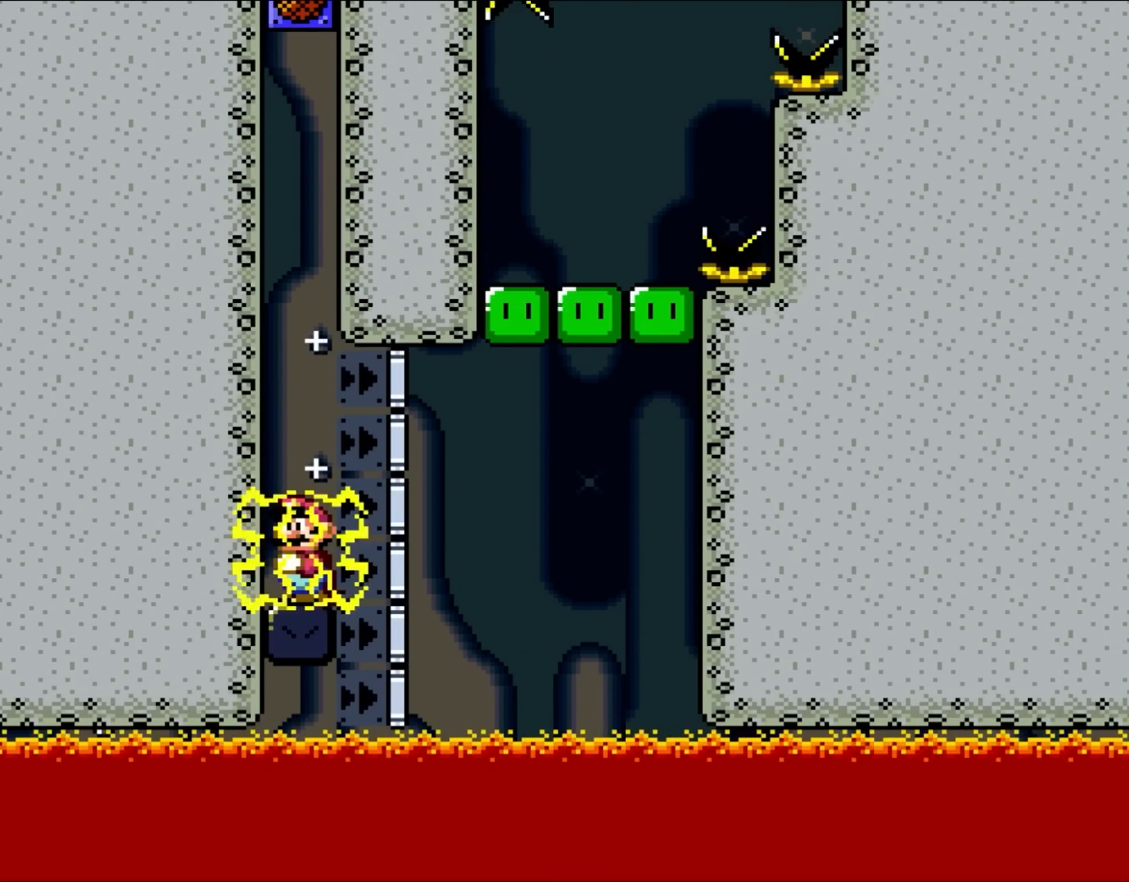
{"buttons": ["Y", "DPAD_RIGHT"], "events": [[333, "DPAD_RIGHT", "down"]]}
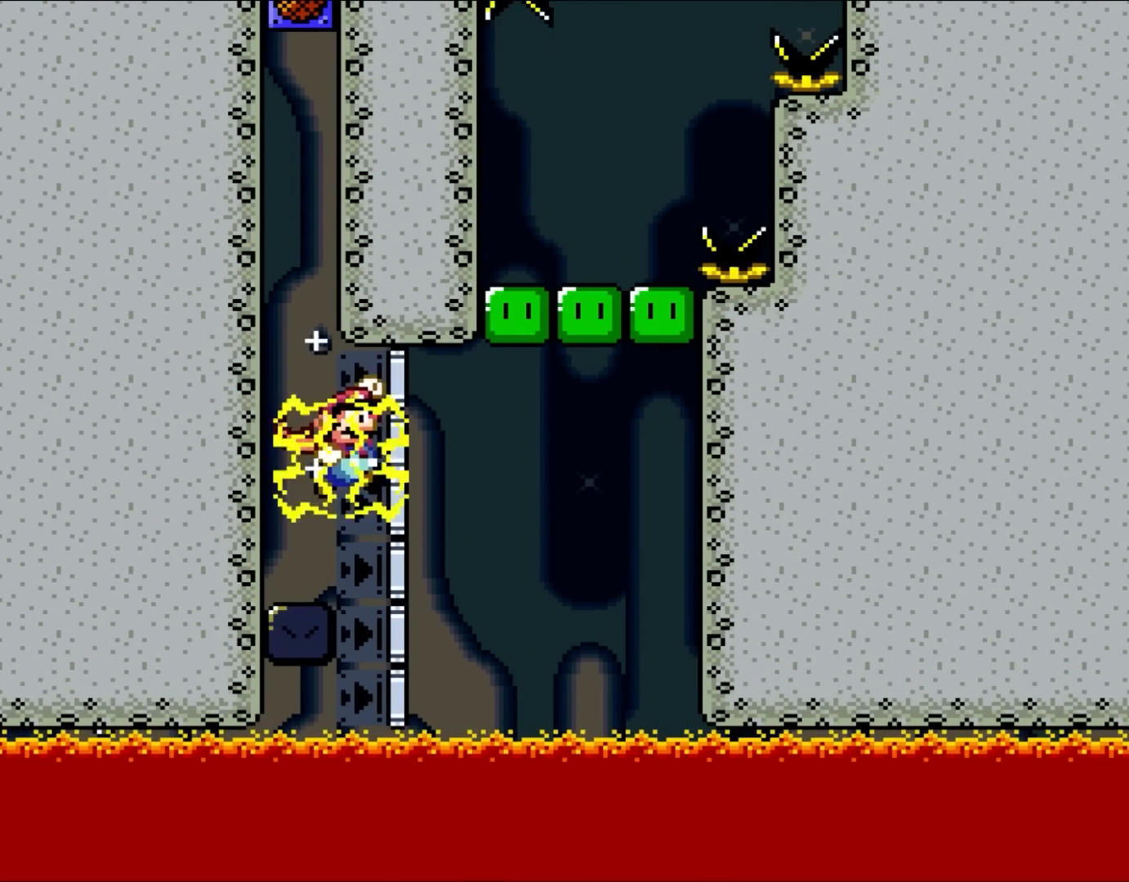
{"buttons": ["A", "B", "Y", "DPAD_LEFT"], "events": [[17, "B", "down"], [417, "A", "down"], [433, "DPAD_RIGHT", "up"], [433, "DPAD_UP", "down"], [467, "DPAD_LEFT", "down"], [467, "DPAD_UP", "up"]]}
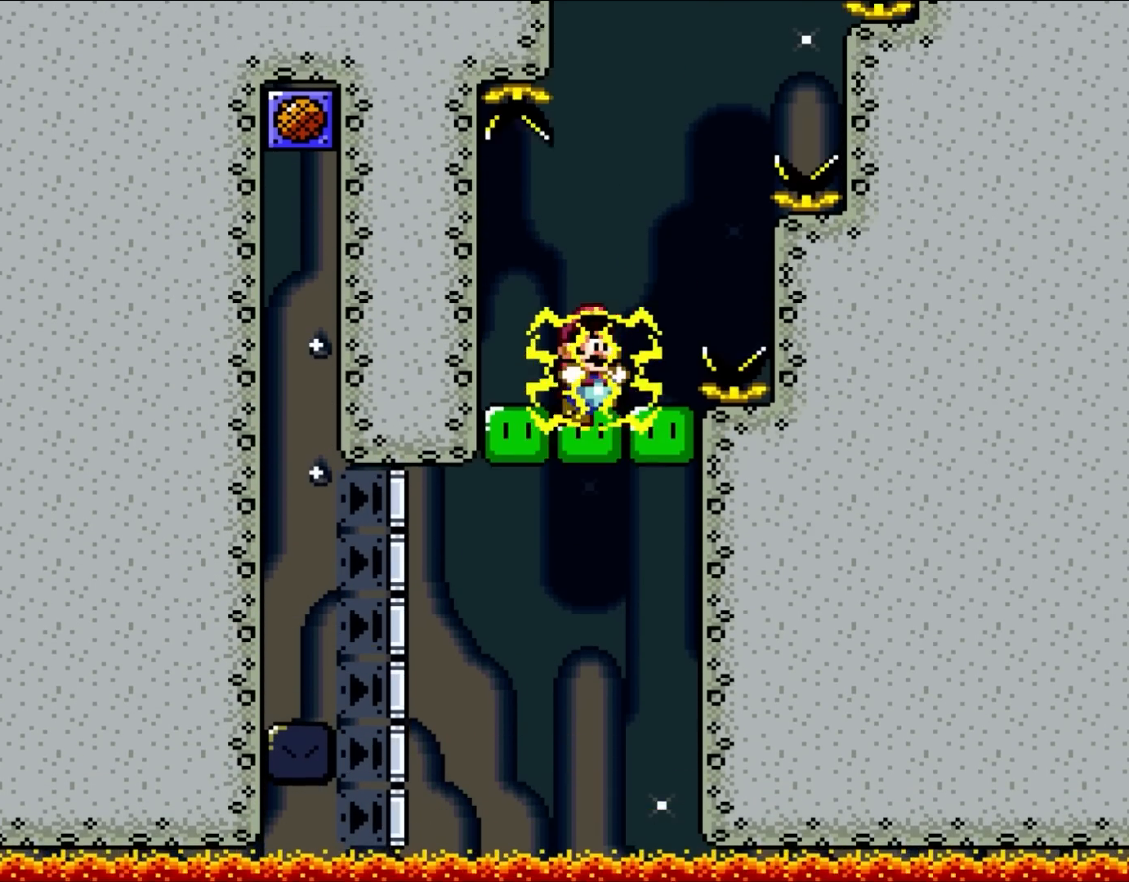
{"buttons": ["B", "Y"], "events": [[33, "A", "up"], [33, "DPAD_UP", "down"], [67, "DPAD_LEFT", "up"], [100, "DPAD_RIGHT", "down"], [100, "DPAD_UP", "up"], [167, "A", "down"], [233, "A", "up"], [333, "A", "down"], [367, "DPAD_UP", "down"], [400, "DPAD_RIGHT", "up"], [433, "A", "up"], [433, "DPAD_UP", "up"], [467, "DPAD_LEFT", "down"], [500, "DPAD_LEFT", "up"]]}
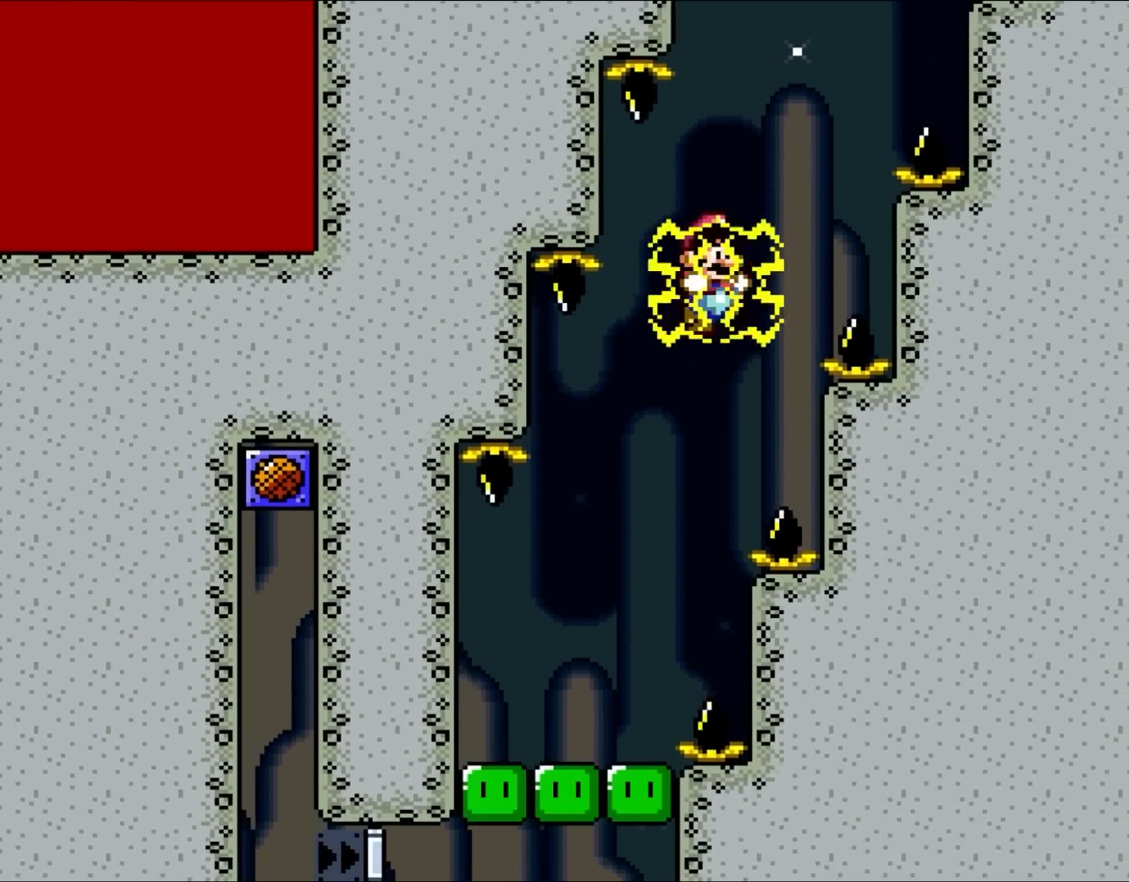
{"buttons": ["B", "Y", "DPAD_RIGHT"], "events": [[33, "A", "down"], [100, "DPAD_RIGHT", "down"], [133, "A", "up"], [183, "DPAD_RIGHT", "up"], [183, "DPAD_UP", "down"], [200, "DPAD_LEFT", "down"], [200, "DPAD_UP", "up"], [250, "A", "down"], [300, "A", "up"], [300, "DPAD_UP", "down"], [333, "DPAD_LEFT", "up"], [367, "DPAD_RIGHT", "down"], [367, "DPAD_UP", "up"], [417, "A", "down"], [467, "A", "up"]]}
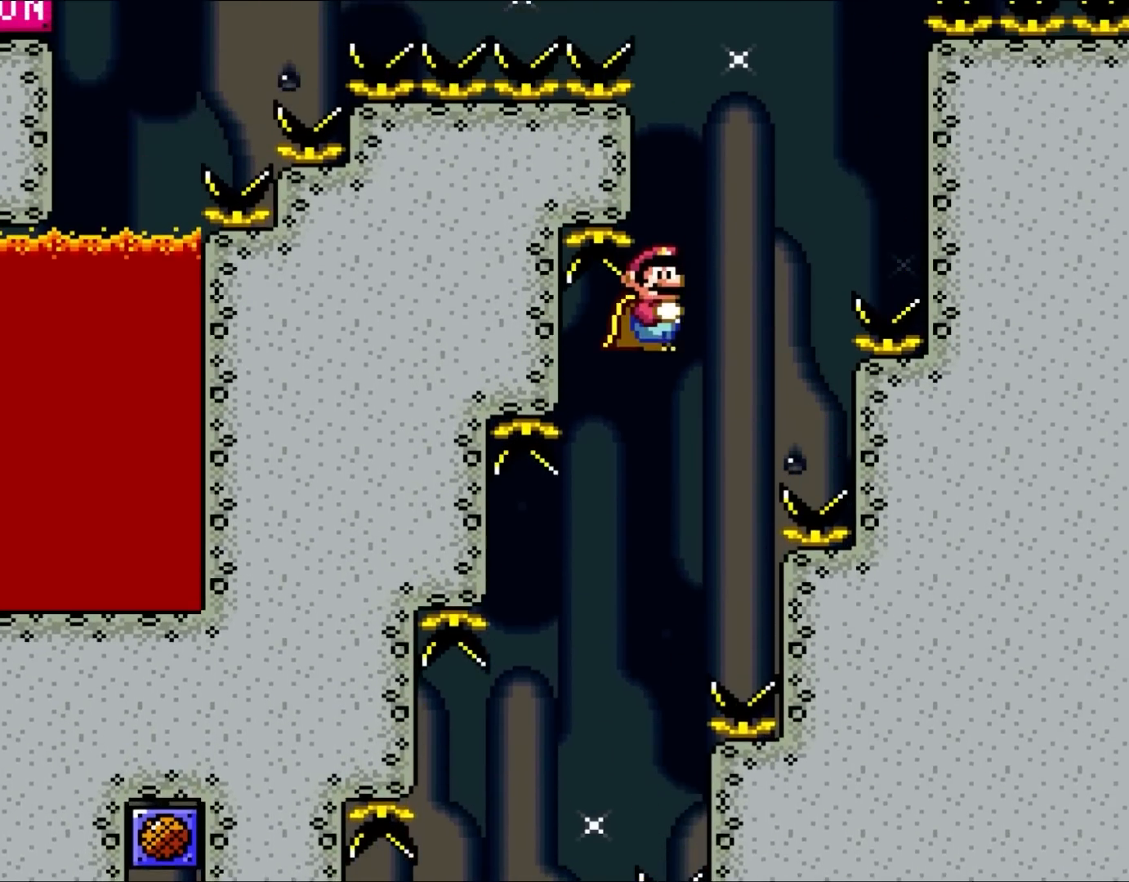
{"buttons": [], "events": [[217, "B", "up"], [233, "DPAD_RIGHT", "up"], [267, "Y", "up"]]}
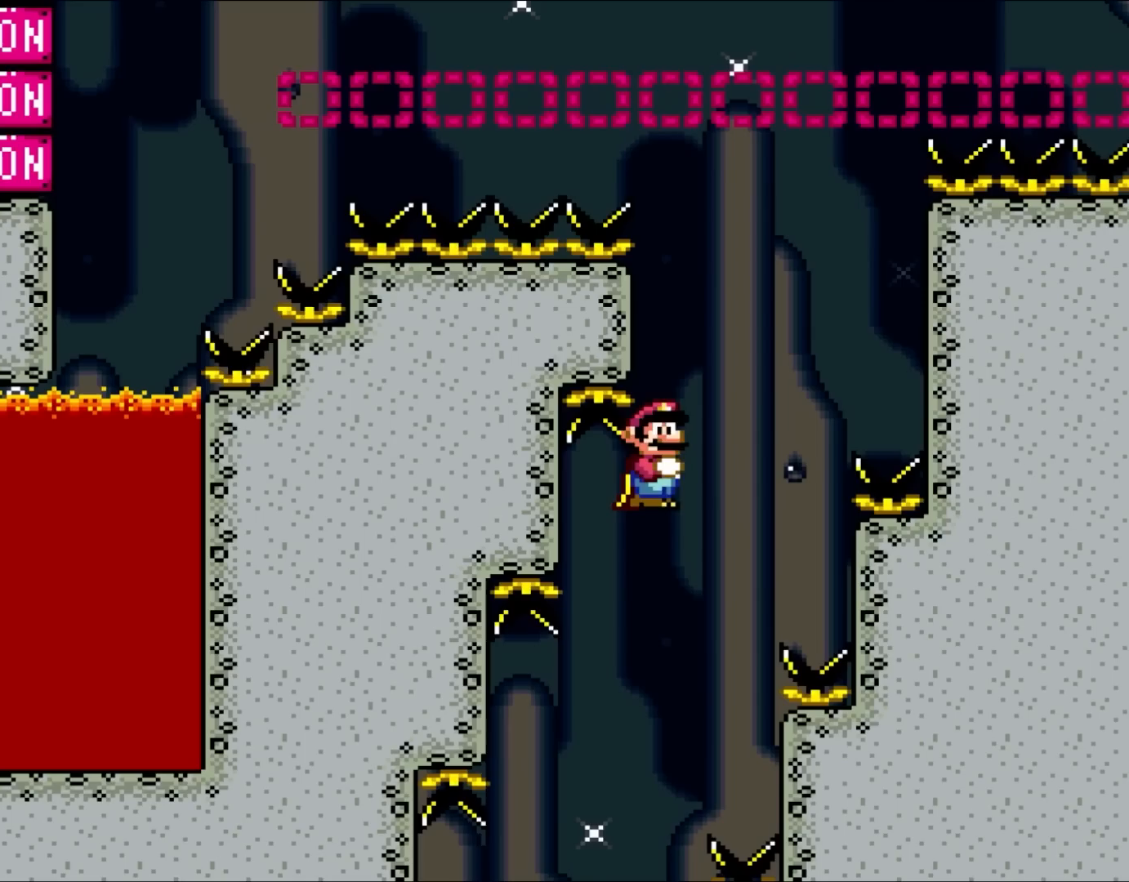
{"buttons": [], "events": []}
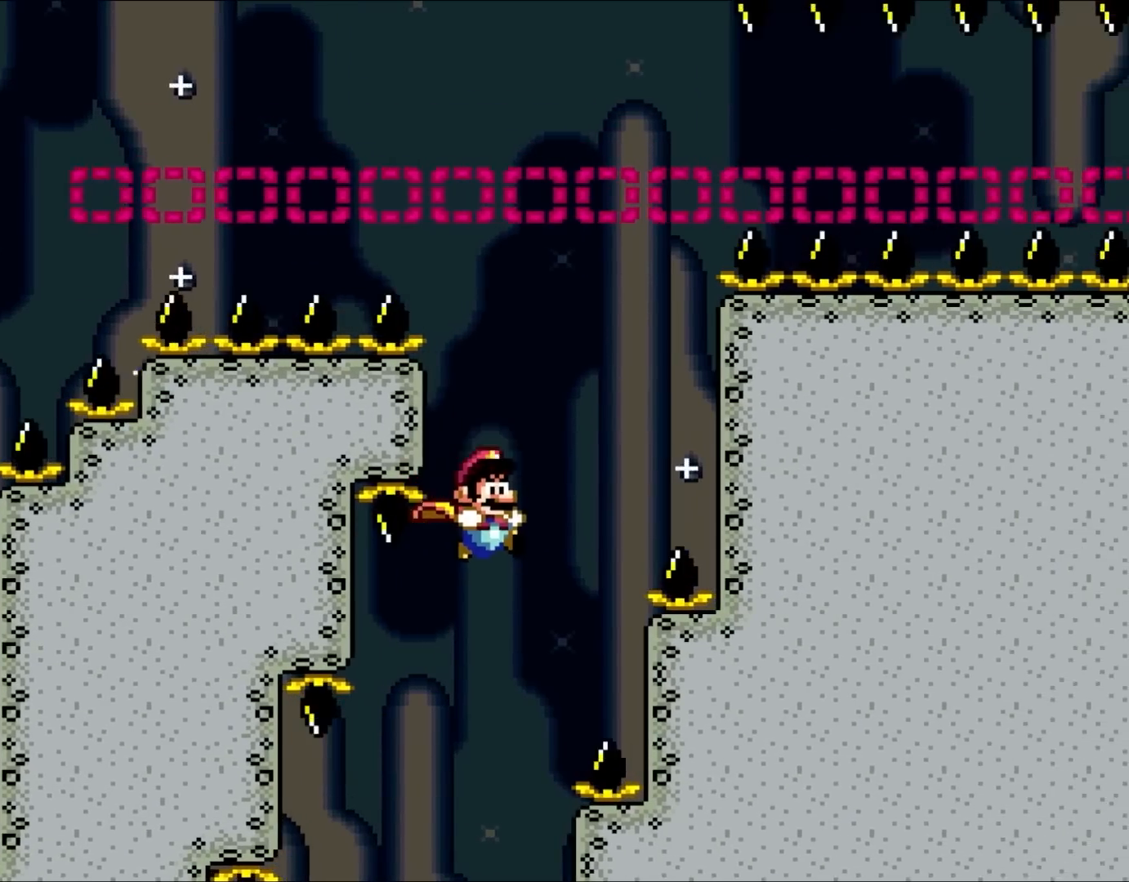
{"buttons": ["A"], "events": [[433, "A", "down"]]}
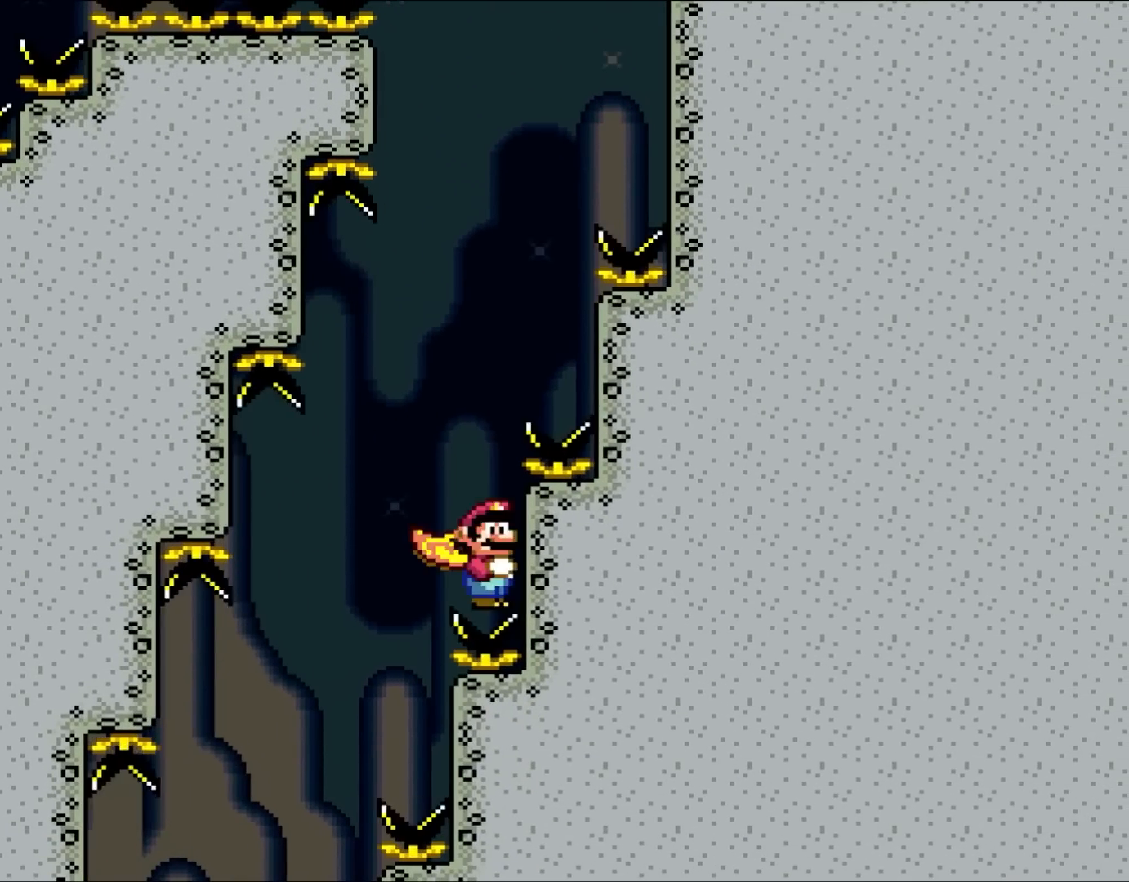
{"buttons": ["A"], "events": [[100, "A", "up"], [200, "A", "down"], [300, "A", "up"], [367, "A", "down"]]}
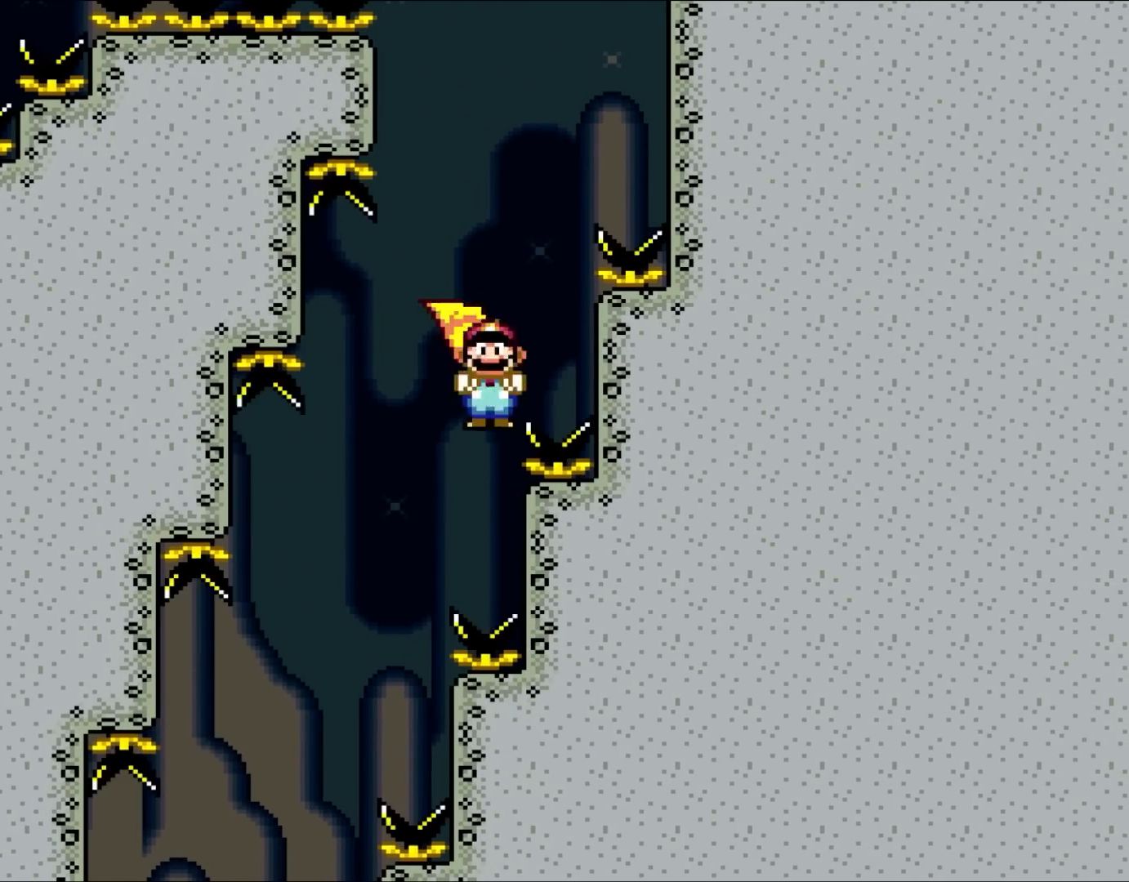
{"buttons": [], "events": [[33, "A", "up"]]}
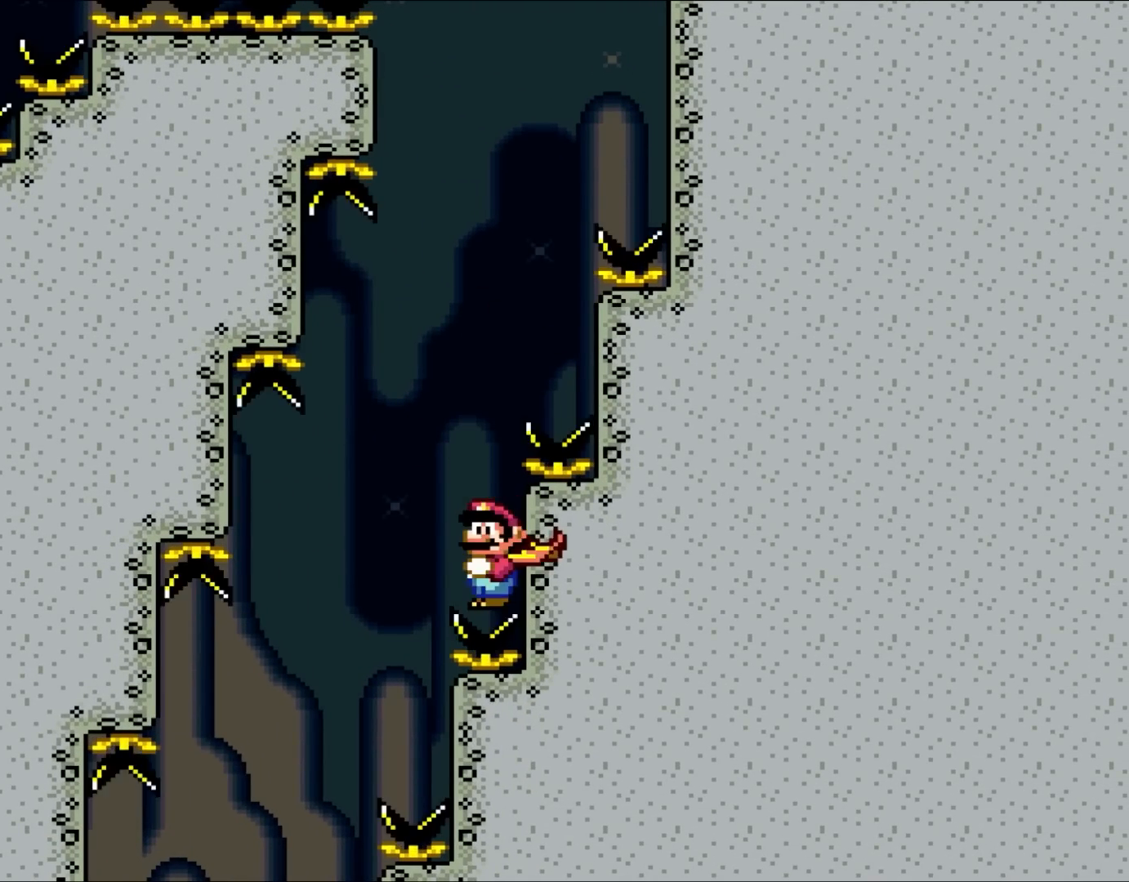
{"buttons": [], "events": [[367, "R1", "down"], [500, "R1", "up"]]}
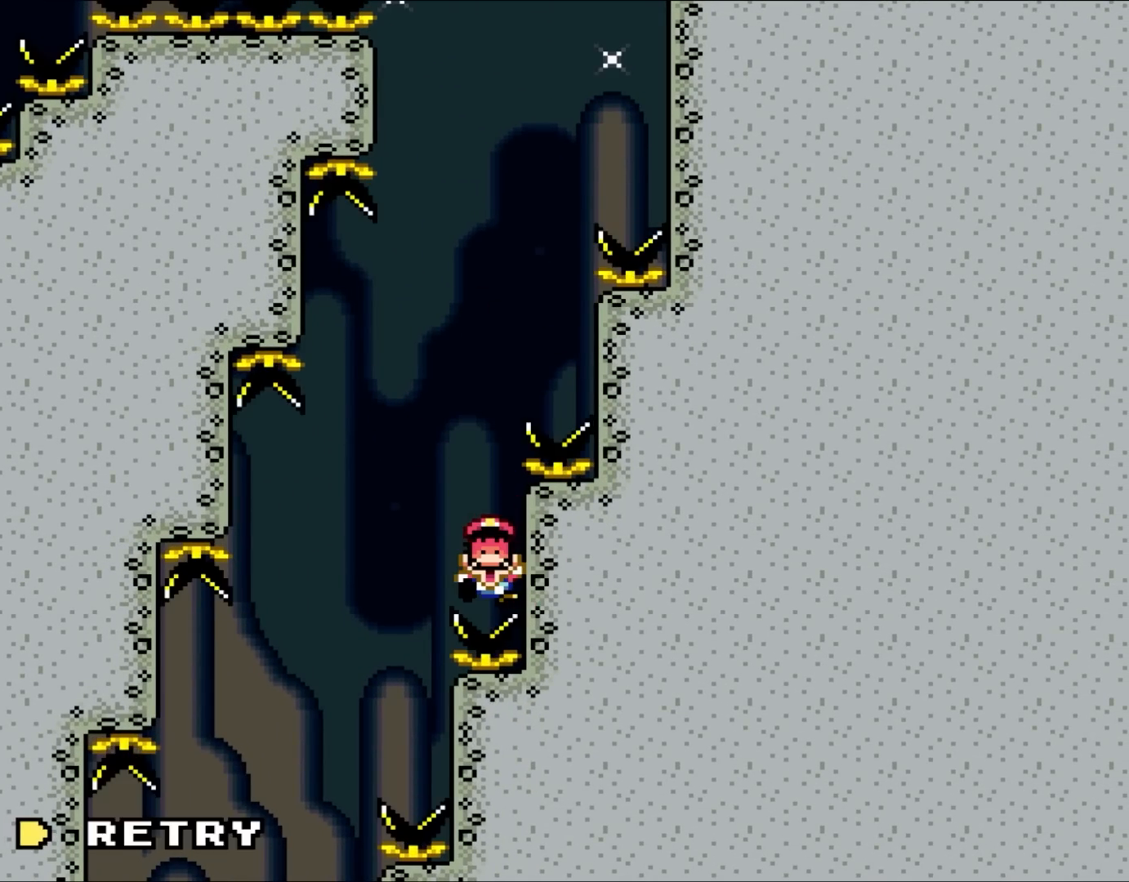
{"buttons": ["Y"], "events": [[233, "A", "down"], [333, "A", "up"], [400, "A", "down"], [500, "A", "up"], [500, "Y", "down"]]}
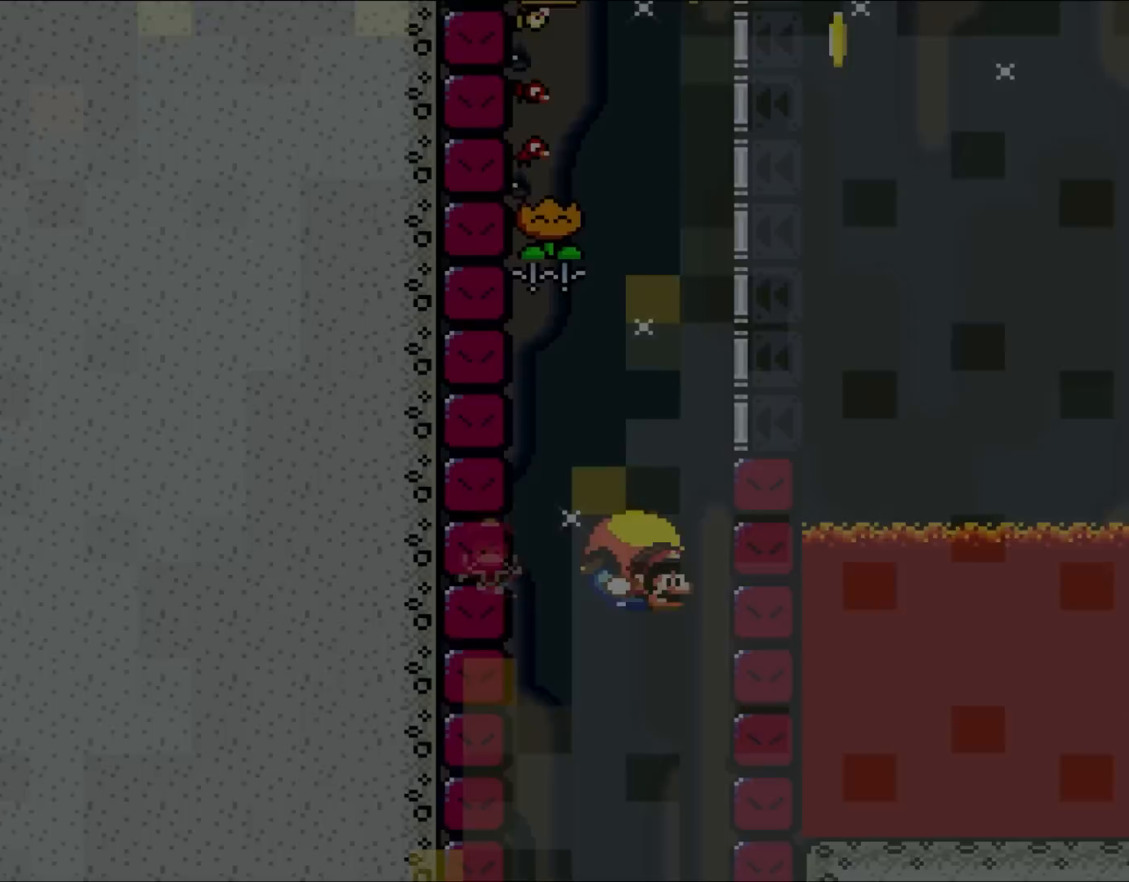
{"buttons": ["Y"], "events": [[150, "DPAD_LEFT", "down"], [250, "DPAD_LEFT", "up"]]}
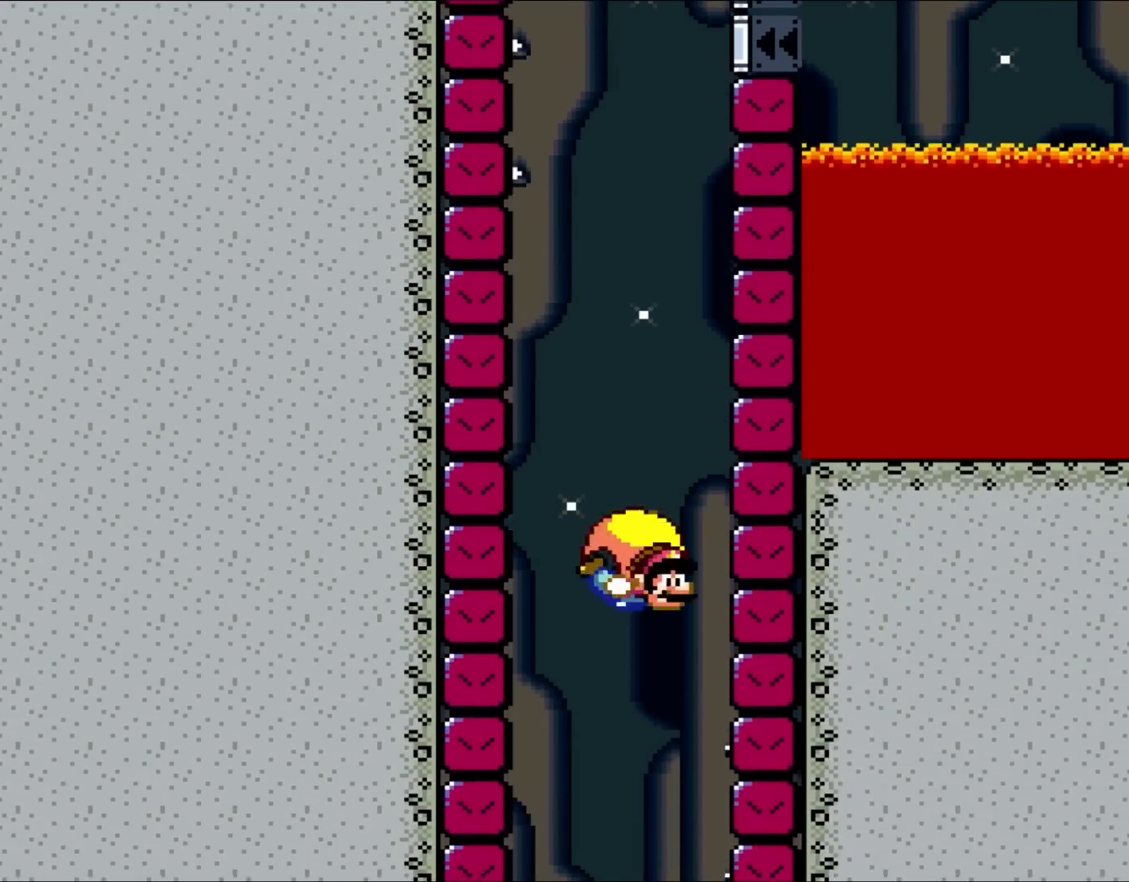
{"buttons": ["A", "Y"], "events": [[117, "A", "down"], [250, "A", "up"], [433, "A", "down"]]}
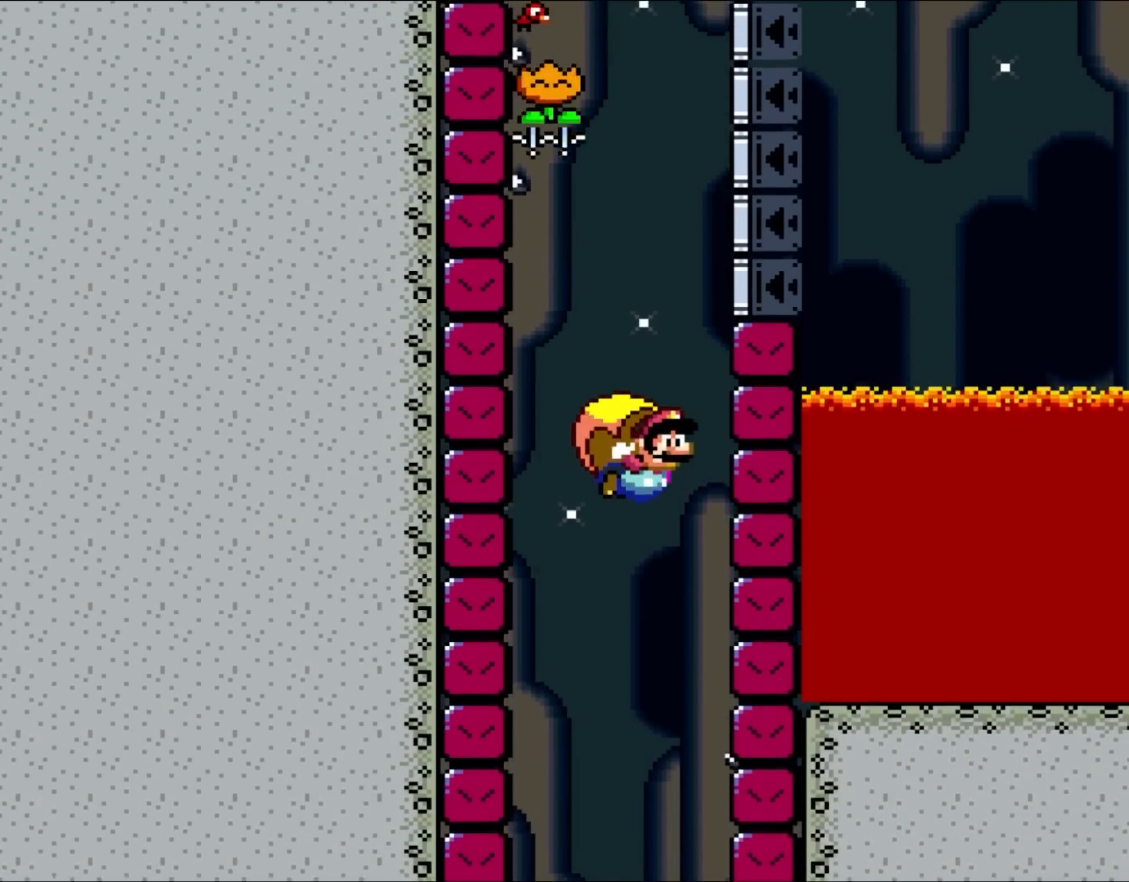
{"buttons": ["Y"], "events": [[17, "A", "up"]]}
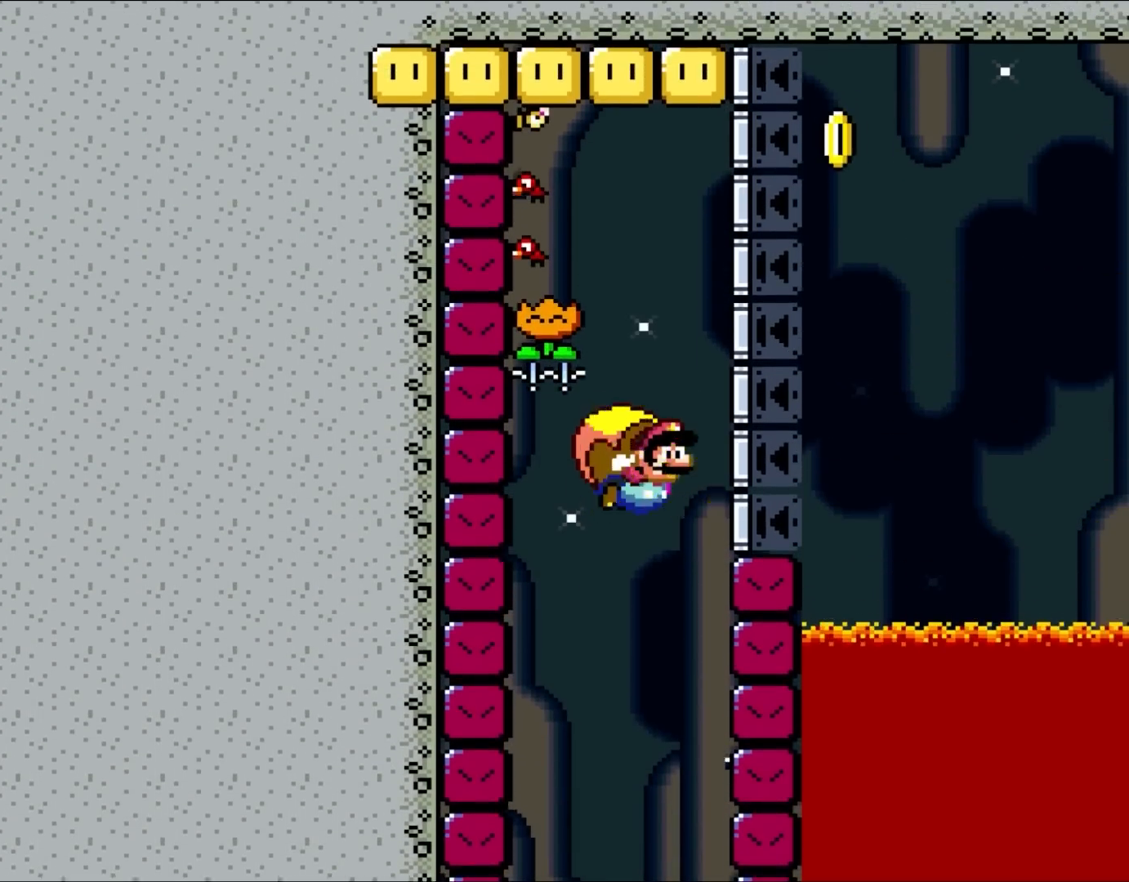
{"buttons": ["Y"], "events": []}
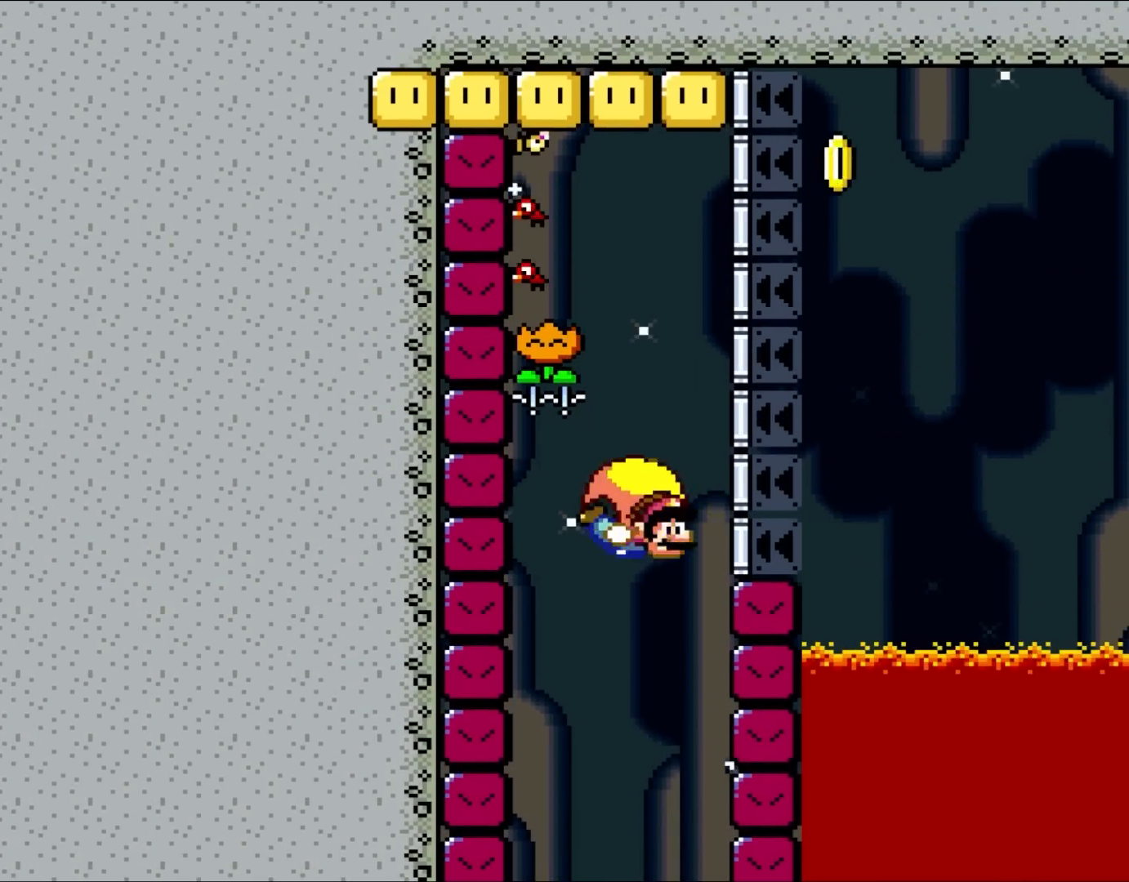
{"buttons": ["Y"], "events": [[117, "A", "down"], [250, "A", "up"]]}
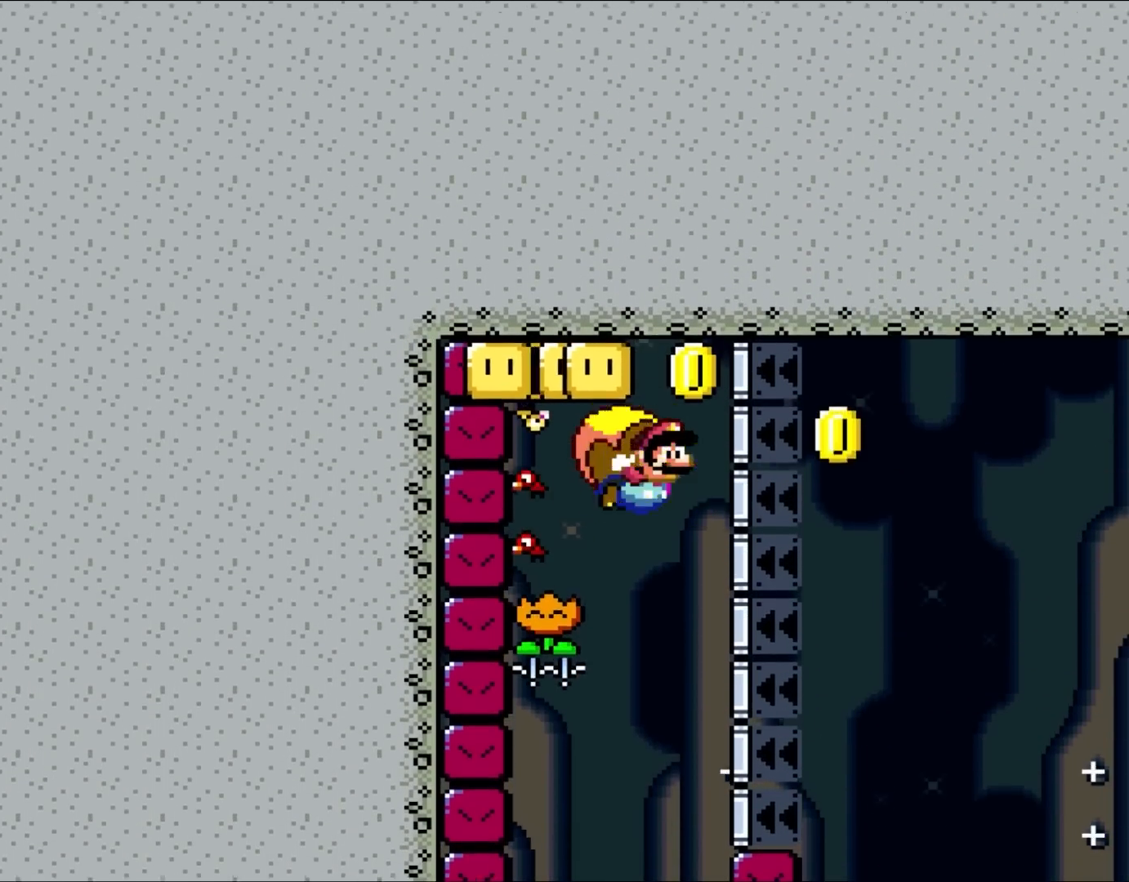
{"buttons": ["A", "Y"], "events": [[150, "A", "down"], [317, "A", "up"], [383, "A", "down"]]}
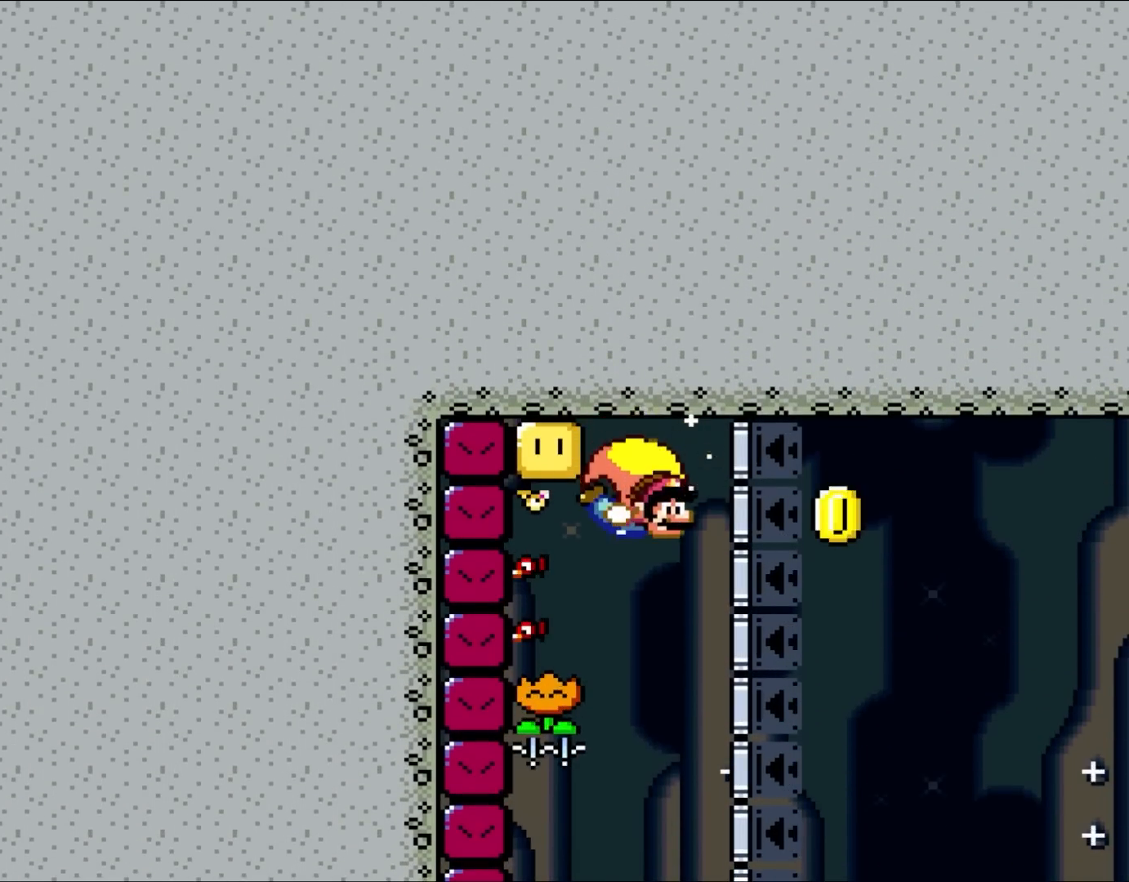
{"buttons": ["Y"], "events": [[17, "A", "up"], [117, "A", "down"], [217, "A", "up"], [317, "A", "down"], [417, "A", "up"]]}
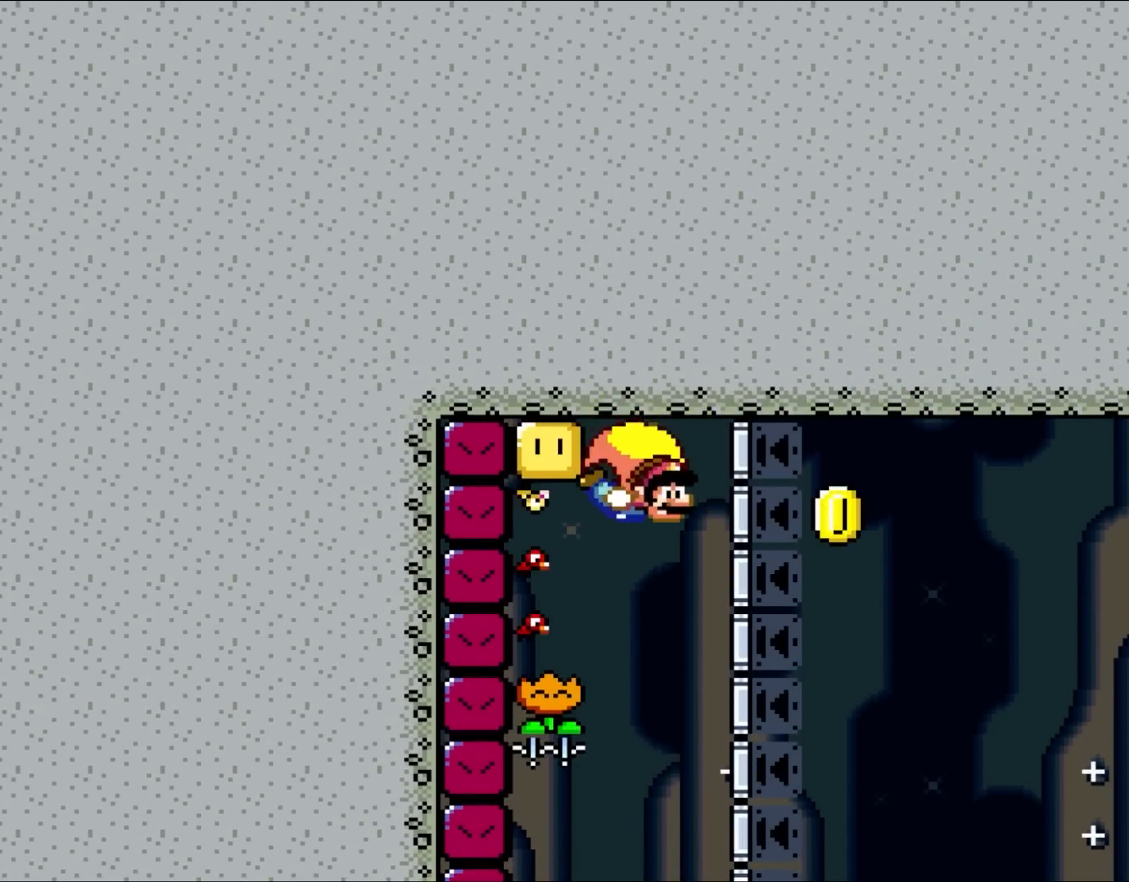
{"buttons": ["Y"], "events": [[17, "A", "down"], [83, "A", "up"], [217, "A", "down"], [283, "A", "up"], [400, "A", "down"], [483, "A", "up"]]}
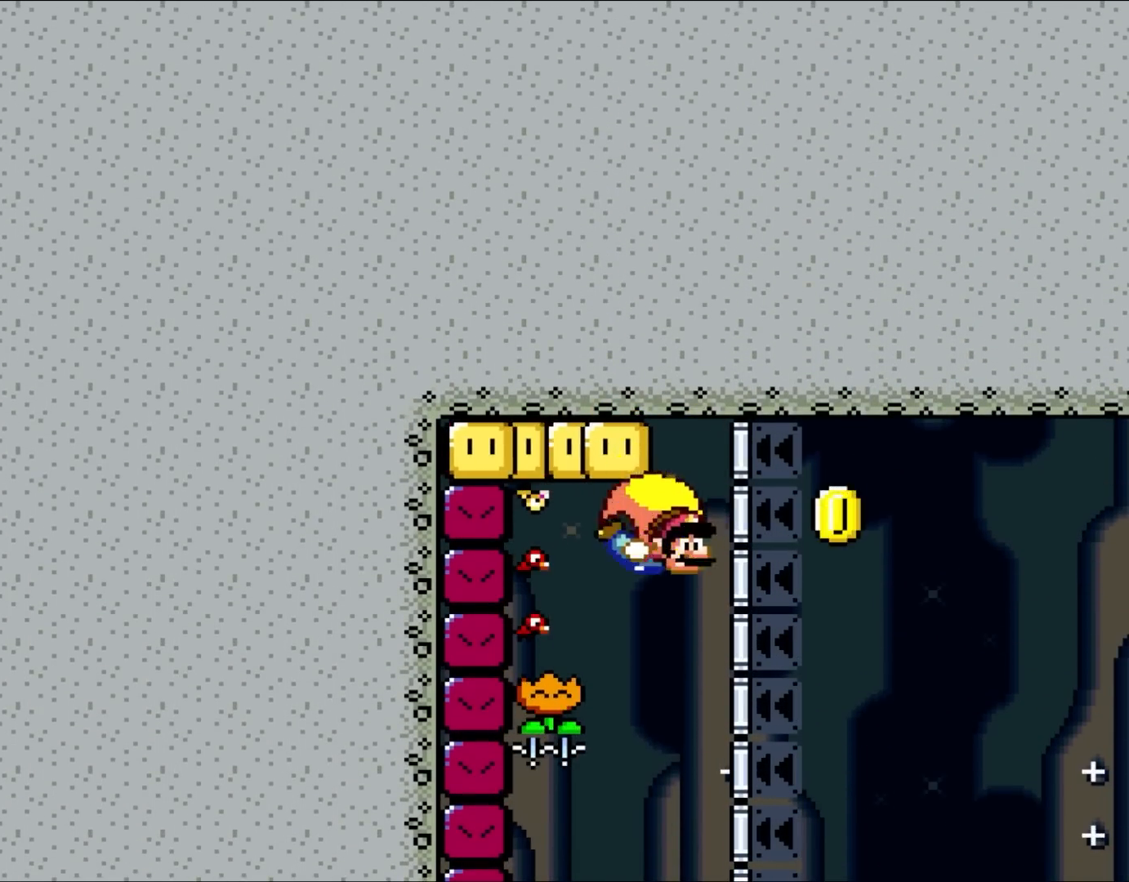
{"buttons": ["A", "Y"], "events": [[117, "A", "down"], [200, "A", "up"], [317, "A", "down"], [400, "A", "up"], [483, "A", "down"]]}
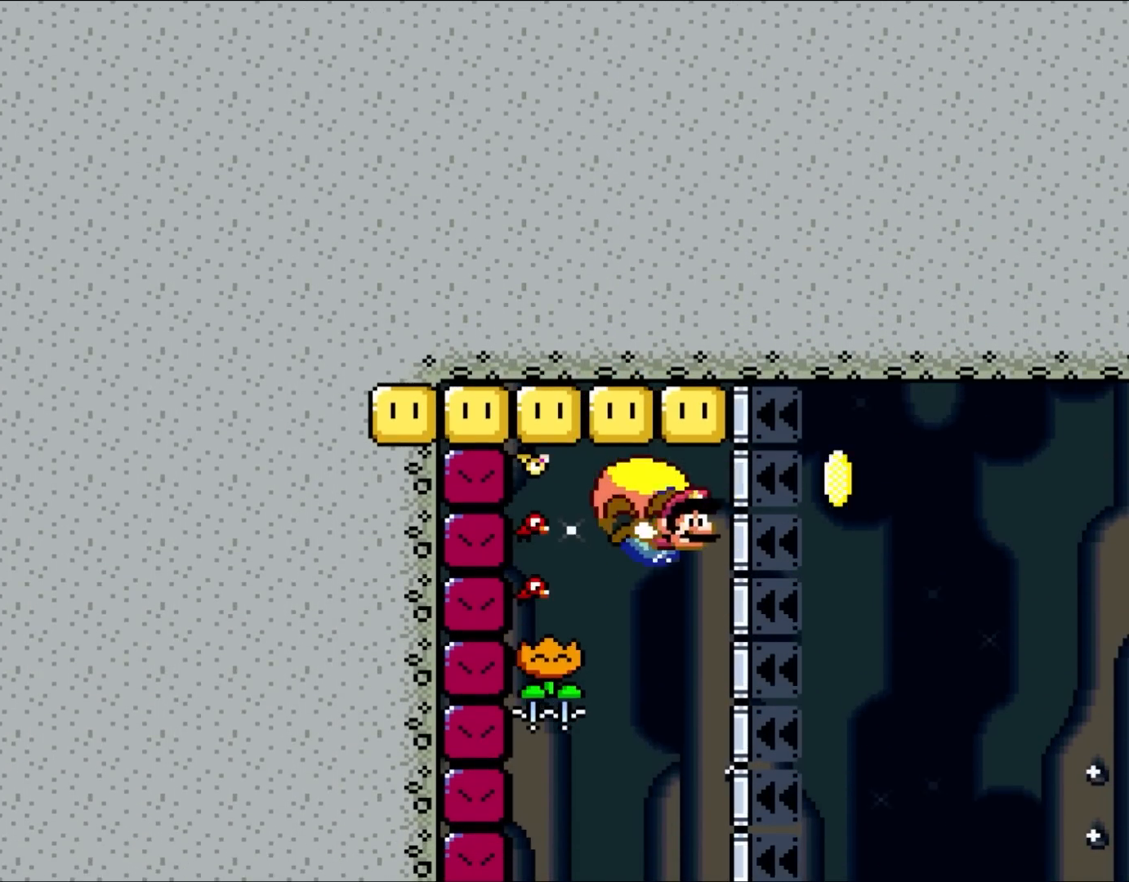
{"buttons": ["A", "Y"], "events": [[117, "A", "up"], [250, "A", "down"], [350, "A", "up"], [417, "A", "down"]]}
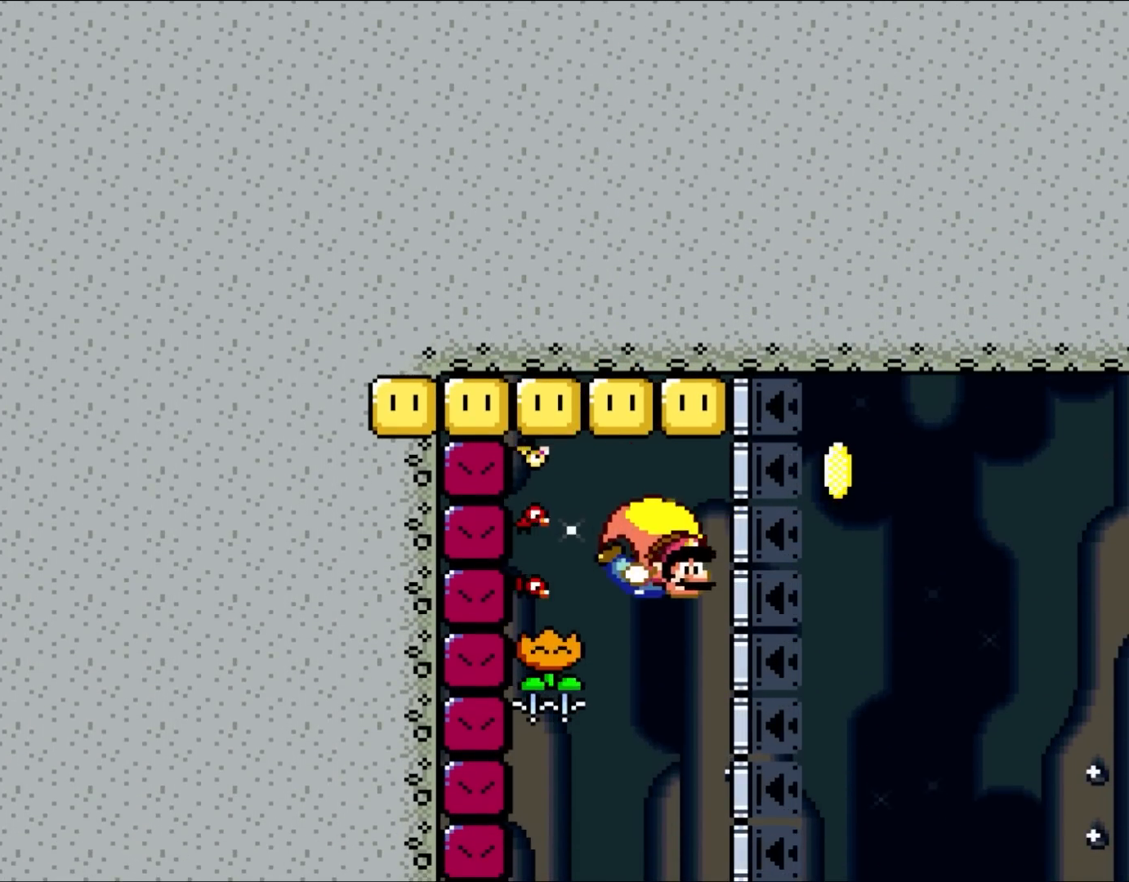
{"buttons": ["Y"], "events": [[50, "A", "up"], [167, "A", "down"], [450, "A", "up"]]}
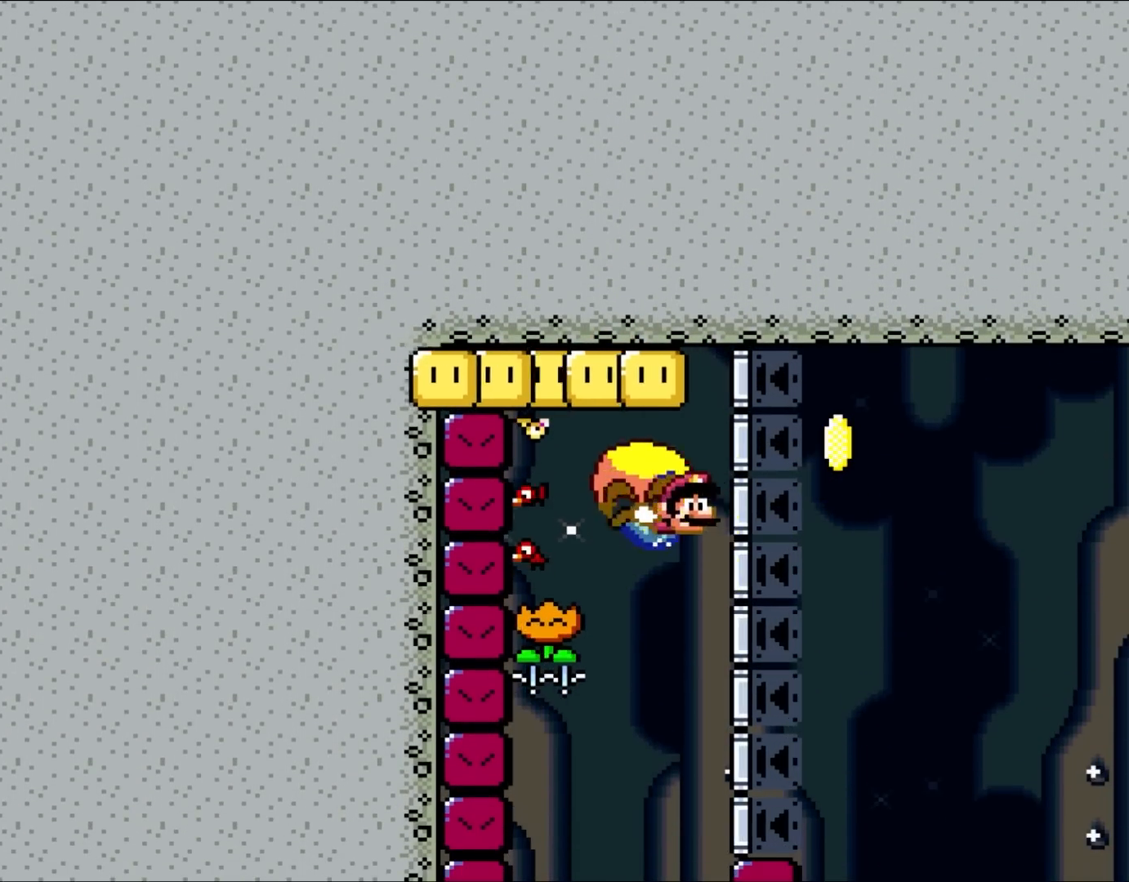
{"buttons": ["A", "Y"], "events": [[50, "A", "down"], [150, "A", "up"], [217, "A", "down"], [317, "A", "up"], [400, "A", "down"]]}
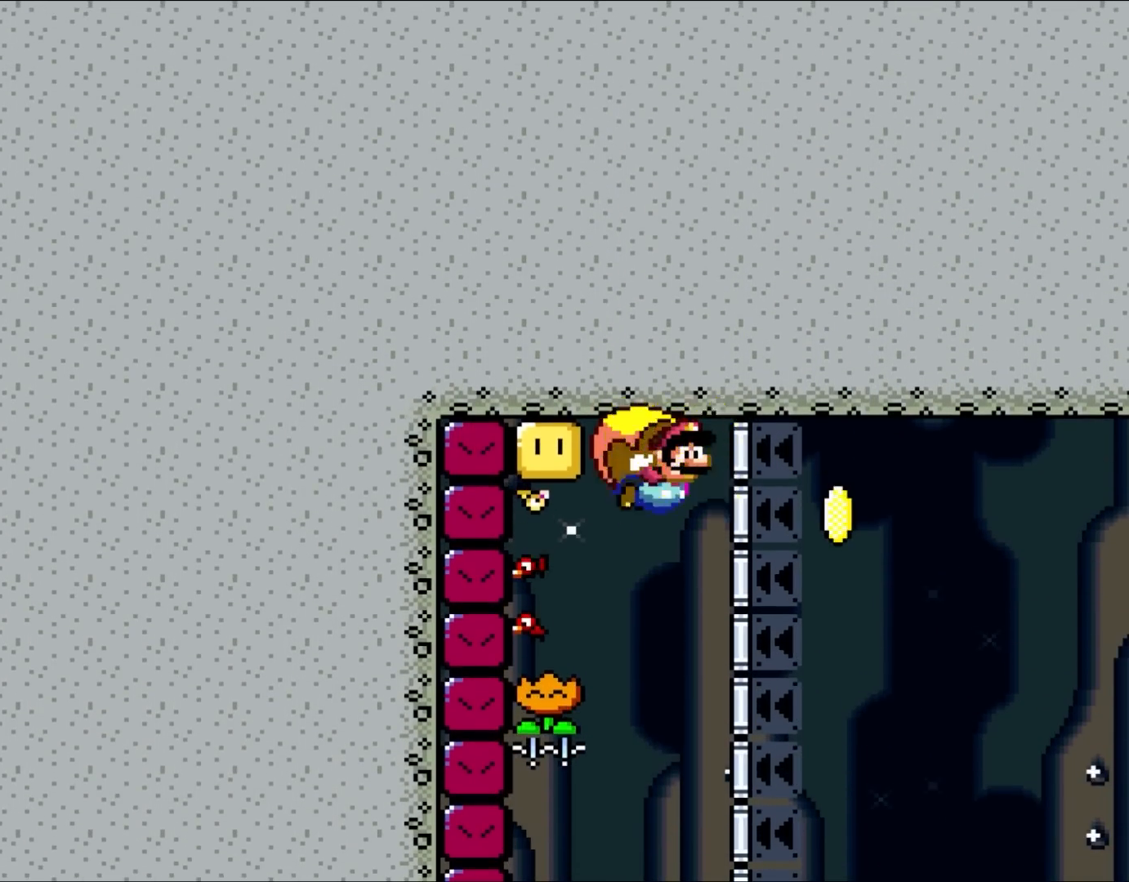
{"buttons": ["A", "Y"], "events": [[17, "A", "up"], [133, "A", "down"], [183, "A", "up"], [283, "A", "down"], [383, "A", "up"], [450, "A", "down"]]}
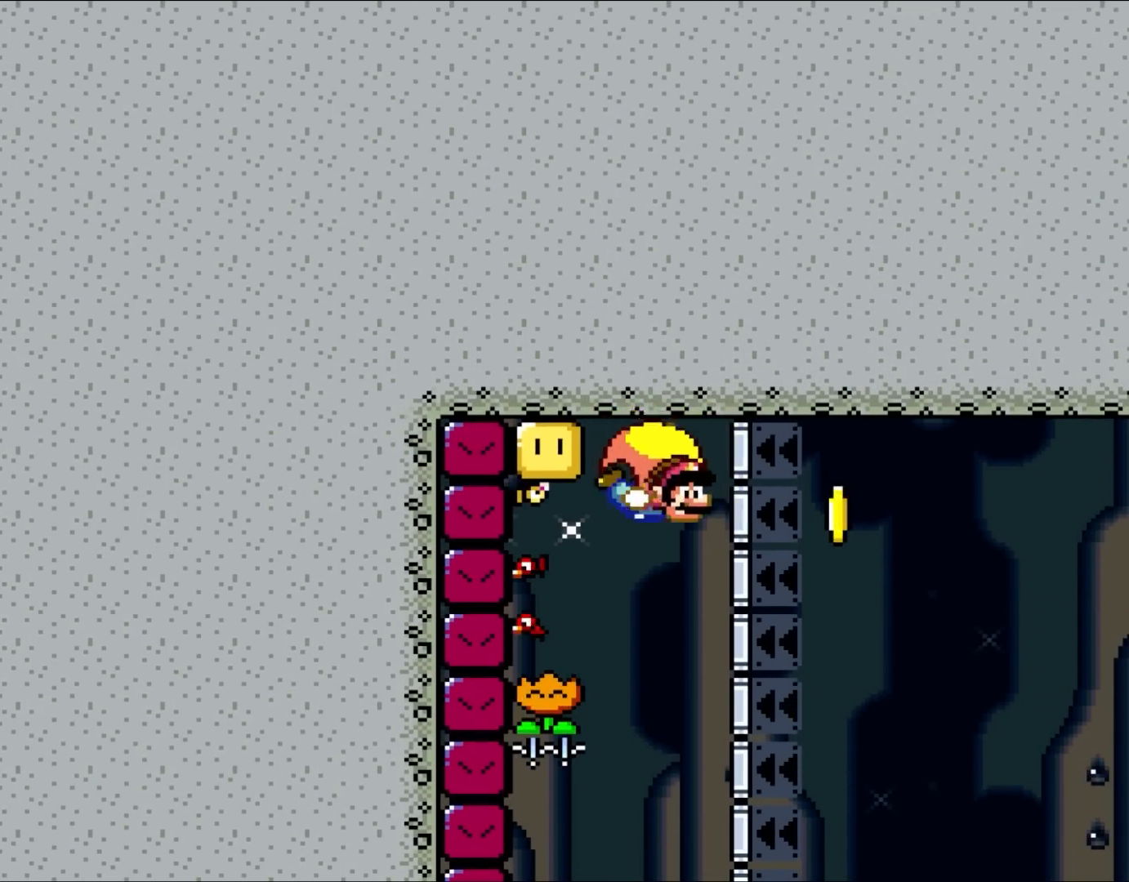
{"buttons": ["A", "Y"], "events": [[83, "A", "up"], [317, "A", "down"]]}
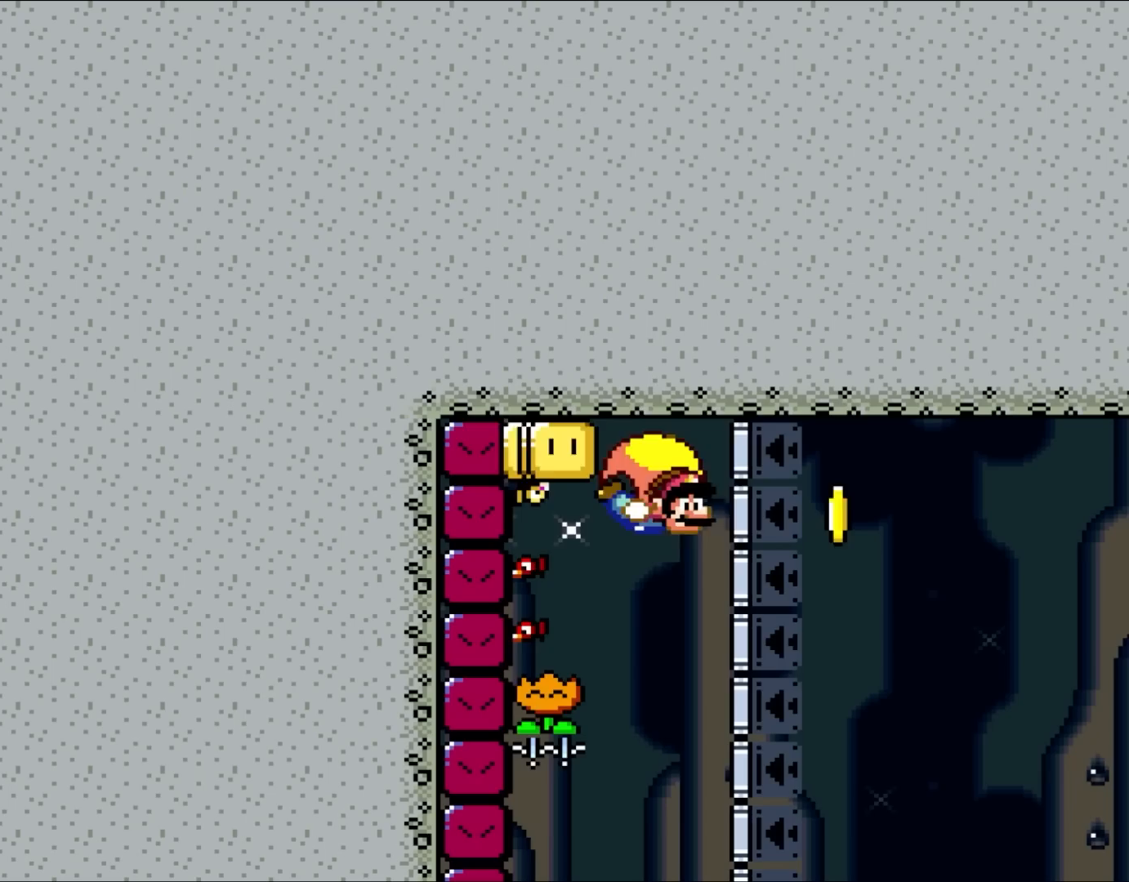
{"buttons": ["A", "Y"], "events": [[117, "A", "up"], [183, "A", "down"], [250, "A", "up"], [350, "A", "down"]]}